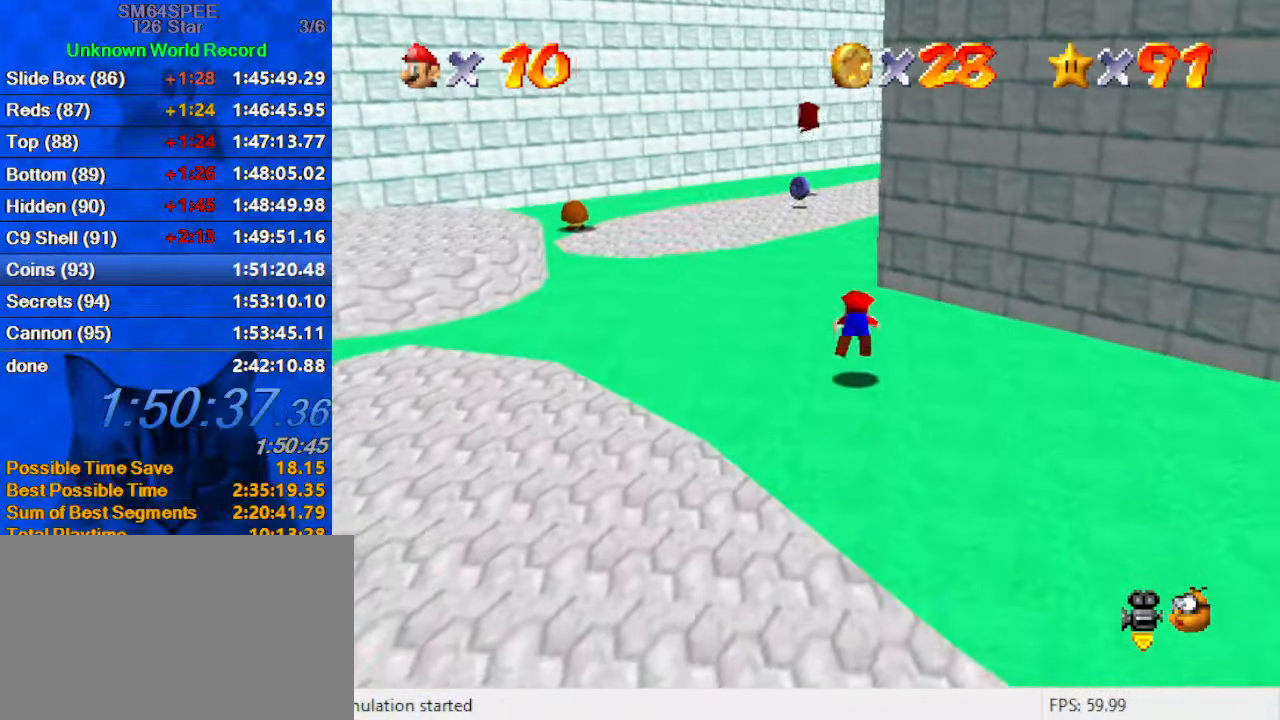
Gameplay with keyboard; each line is a JSON object with the keys held at the frame after it. "events" lists presses ("down") and releases ("up") of "a", "c", "ctrl", "d", "down", "left", "return", "right", "s", "shift", "up", "w", "x" and "y" between this image and that frame as [ms after this image, input, new state], when the widget could be followed in between. No other keys are recorded. Mouse input is not recorded.
{"keys": ["left", "up"], "events": [[33, "ctrl", "up"], [67, "left", "down"], [233, "shift", "down"], [267, "ctrl", "down"], [400, "ctrl", "up"], [467, "shift", "up"]]}
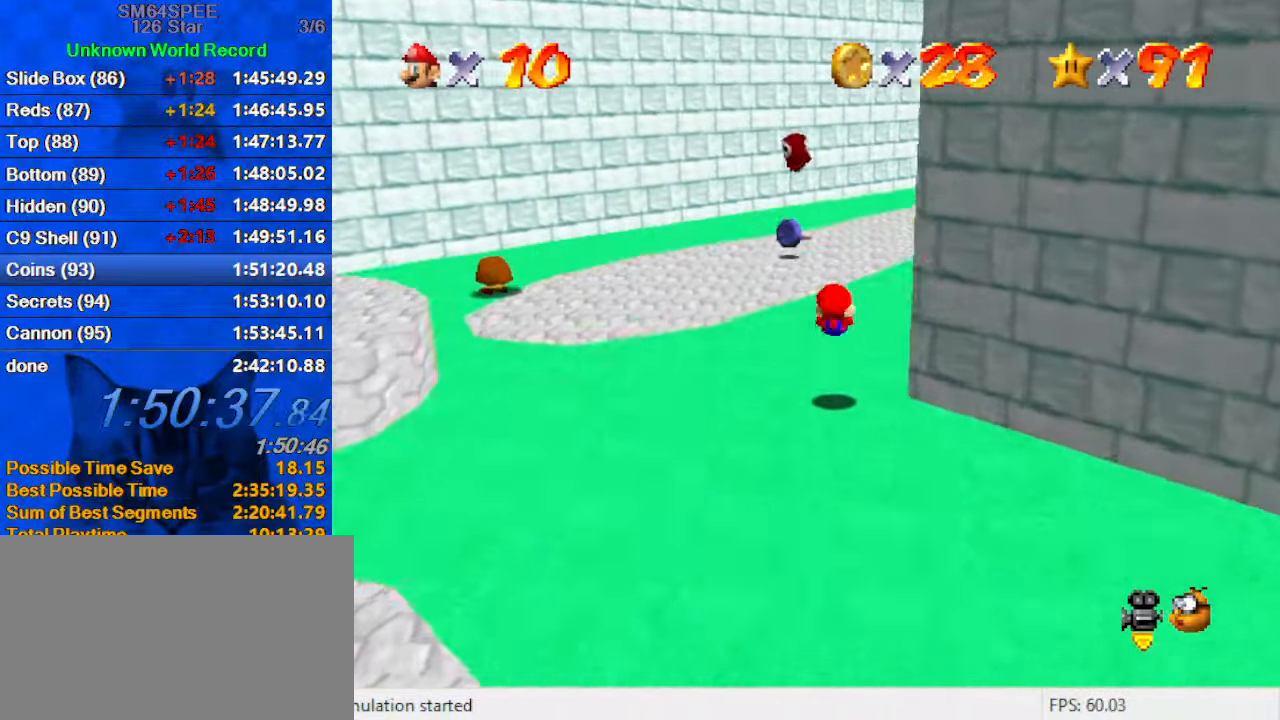
{"keys": ["a", "left", "up"], "events": [[233, "left", "up"], [333, "ctrl", "down"], [333, "left", "down"], [433, "a", "down"], [433, "ctrl", "up"]]}
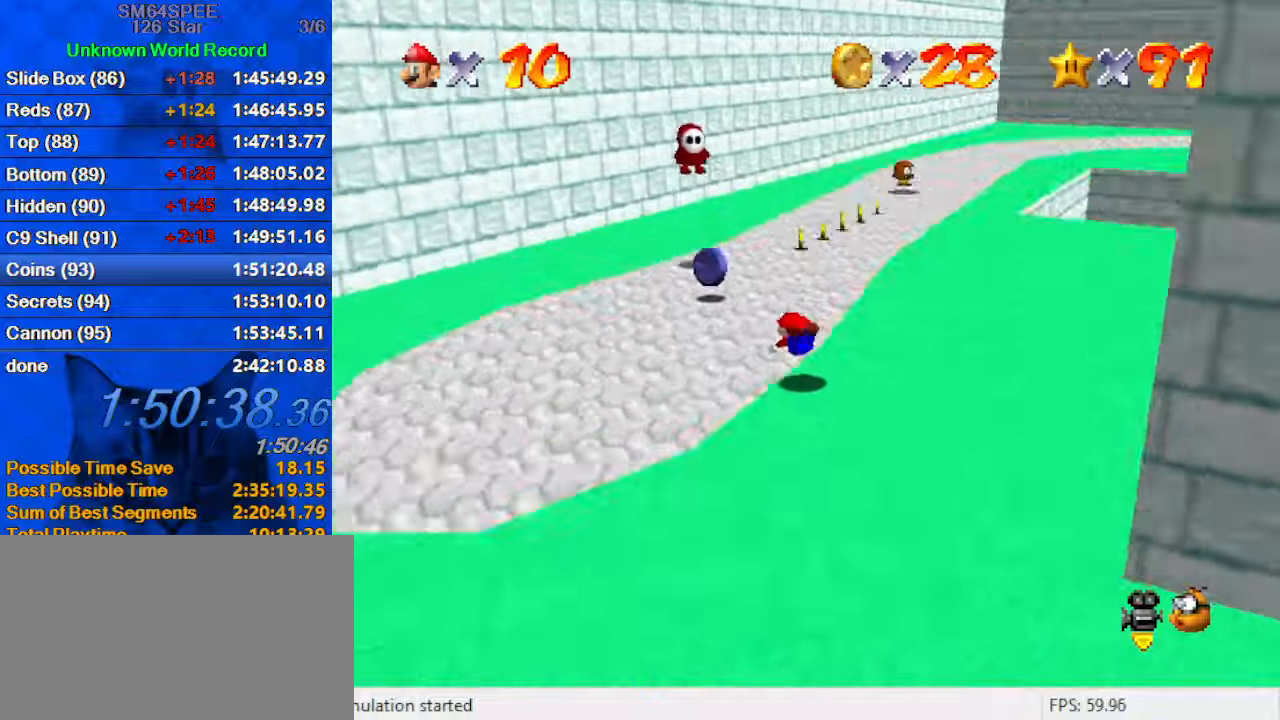
{"keys": ["left"], "events": [[66, "a", "up"], [66, "up", "up"], [166, "down", "down"], [166, "left", "up"], [166, "shift", "down"], [200, "right", "down"], [266, "shift", "up"], [400, "down", "up"], [466, "left", "down"], [466, "right", "up"]]}
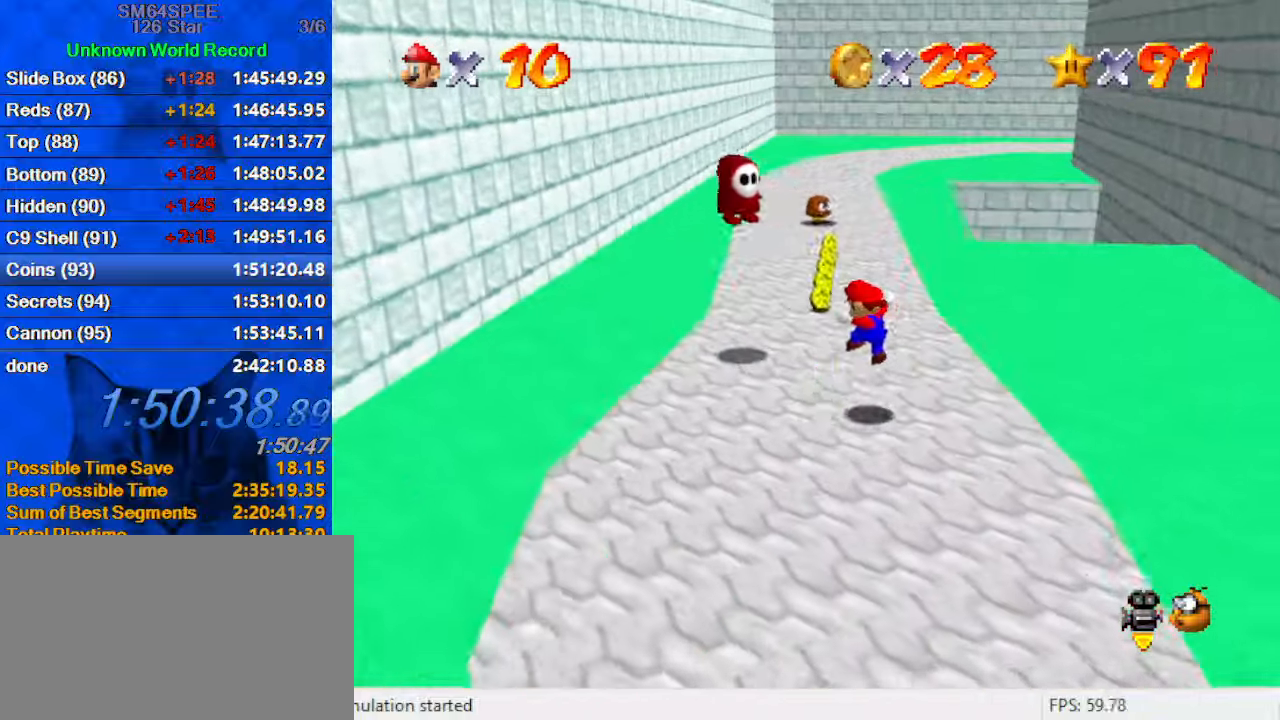
{"keys": ["ctrl", "left"], "events": [[33, "up", "down"], [233, "left", "up"], [233, "shift", "down"], [233, "up", "up"], [266, "right", "down"], [366, "ctrl", "down"], [433, "shift", "up"], [500, "left", "down"], [500, "right", "up"]]}
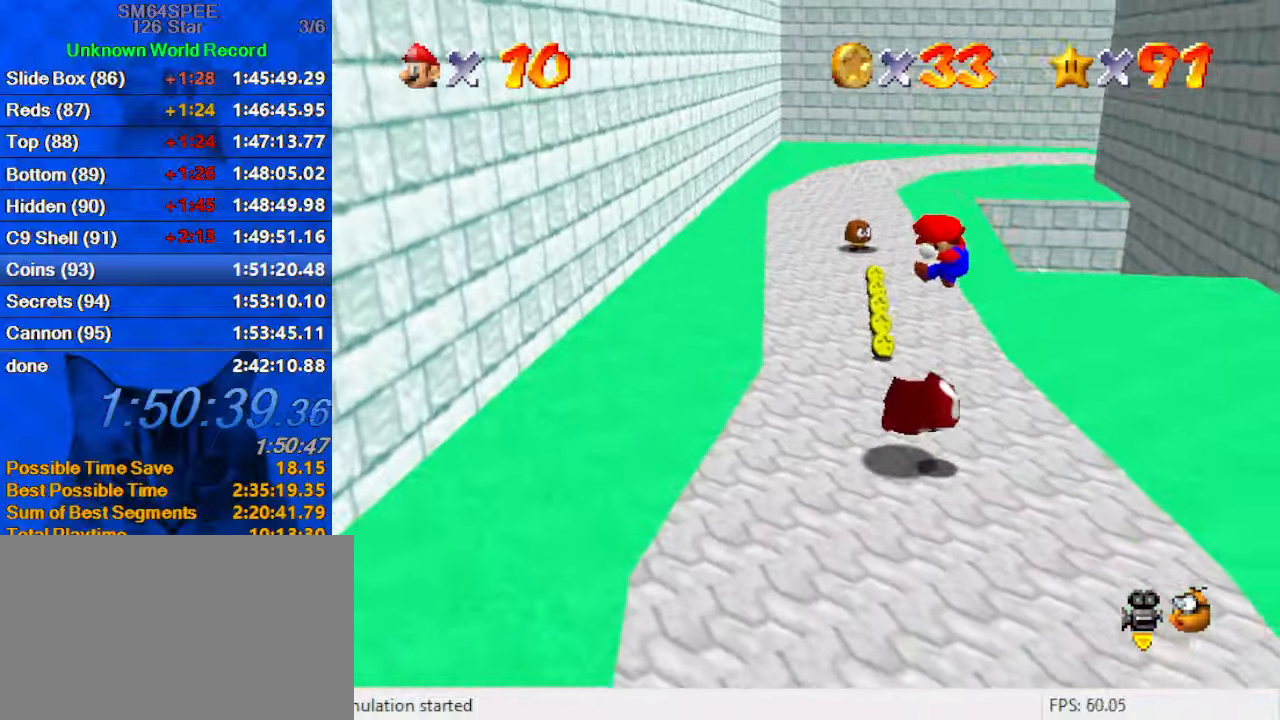
{"keys": ["down", "right"], "events": [[66, "ctrl", "up"], [66, "up", "down"], [233, "left", "up"], [300, "right", "down"], [300, "up", "up"], [433, "down", "down"]]}
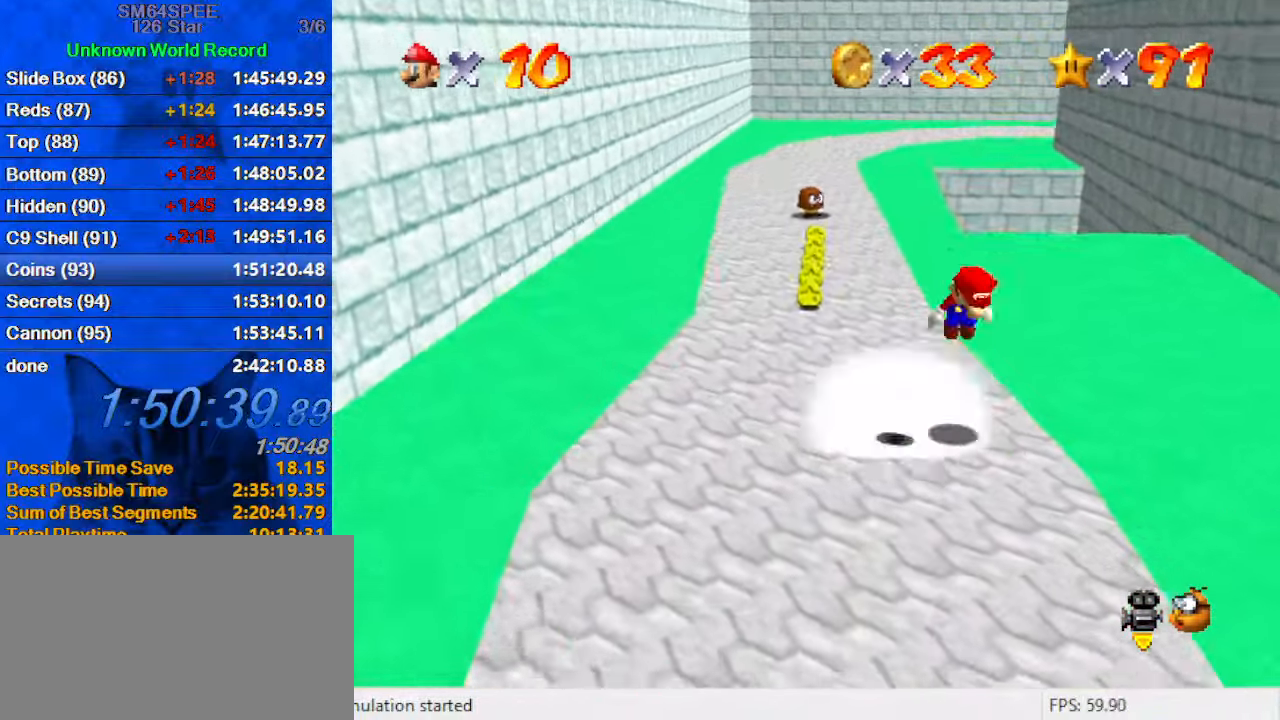
{"keys": ["down", "right"], "events": [[33, "right", "up"], [100, "down", "up"], [266, "left", "down"], [333, "left", "up"], [400, "right", "down"], [500, "down", "down"]]}
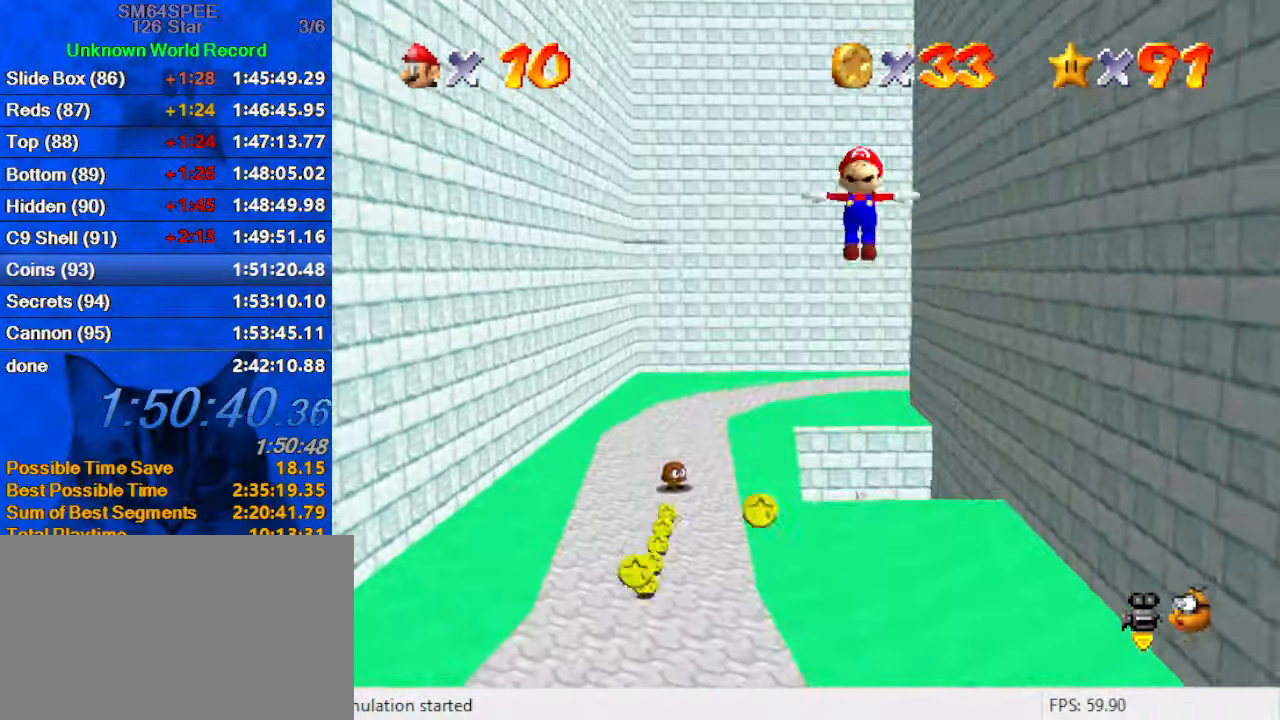
{"keys": ["d", "down", "right"], "events": [[66, "right", "up"], [366, "d", "down"], [433, "right", "down"]]}
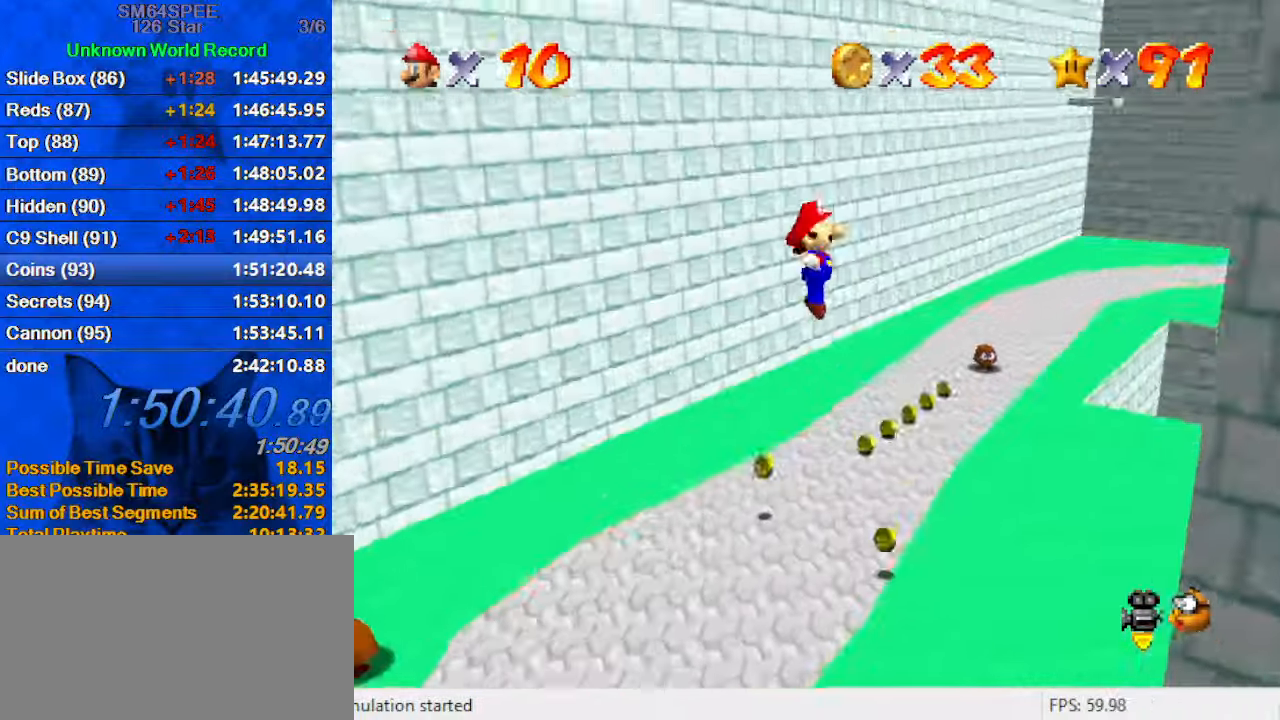
{"keys": ["a", "up"], "events": [[33, "d", "up"], [33, "right", "up"], [100, "left", "down"], [133, "down", "up"], [266, "up", "down"], [400, "a", "down"], [400, "left", "up"]]}
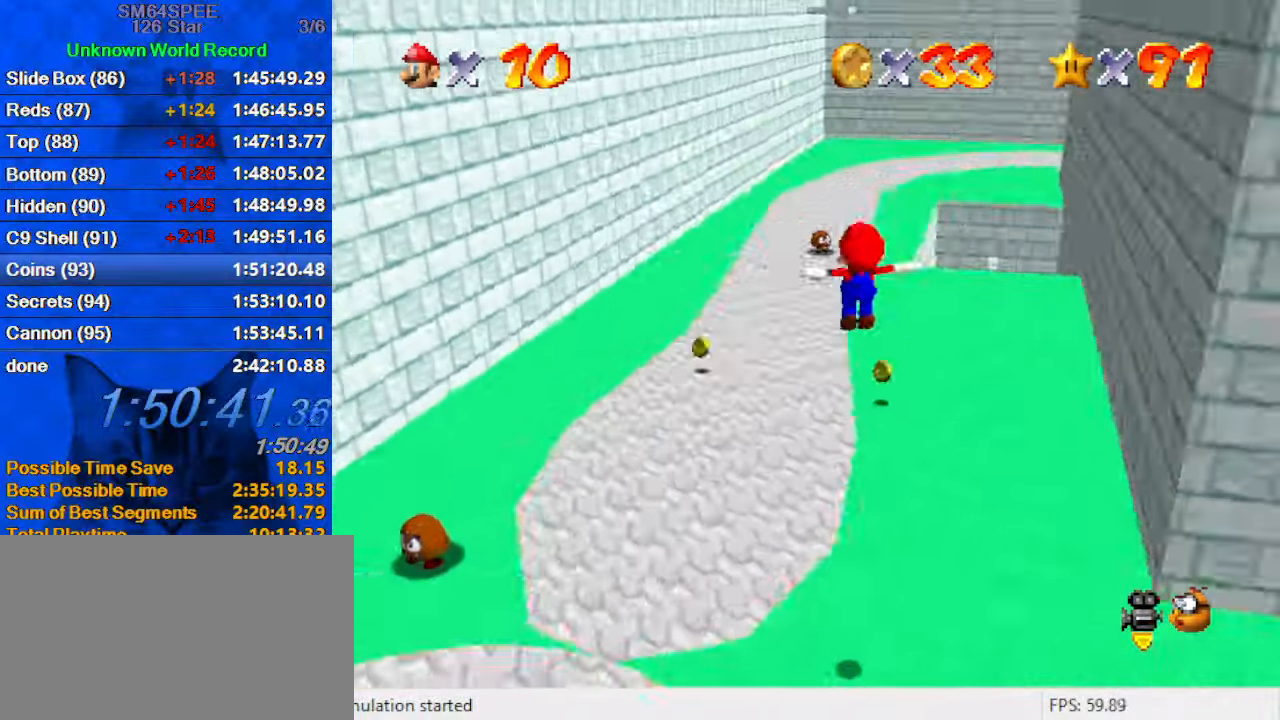
{"keys": ["up"], "events": [[100, "a", "up"], [100, "left", "down"], [466, "left", "up"]]}
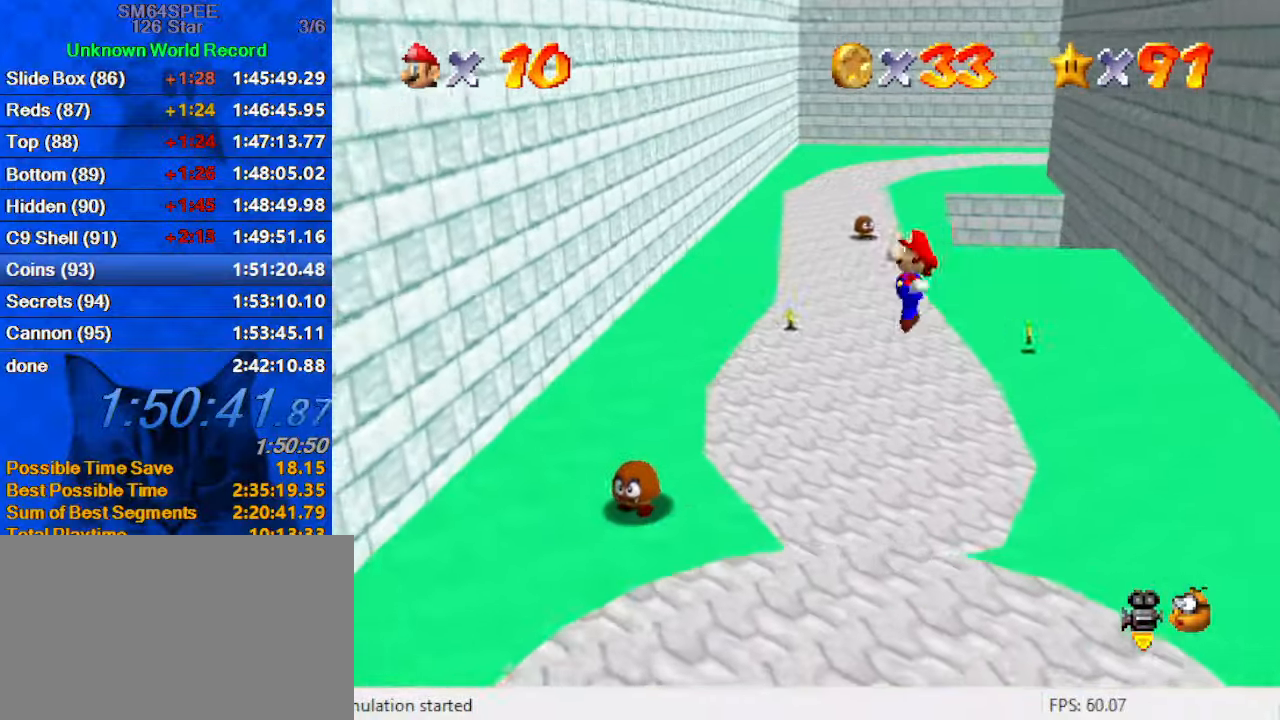
{"keys": ["shift", "up"], "events": [[466, "shift", "down"]]}
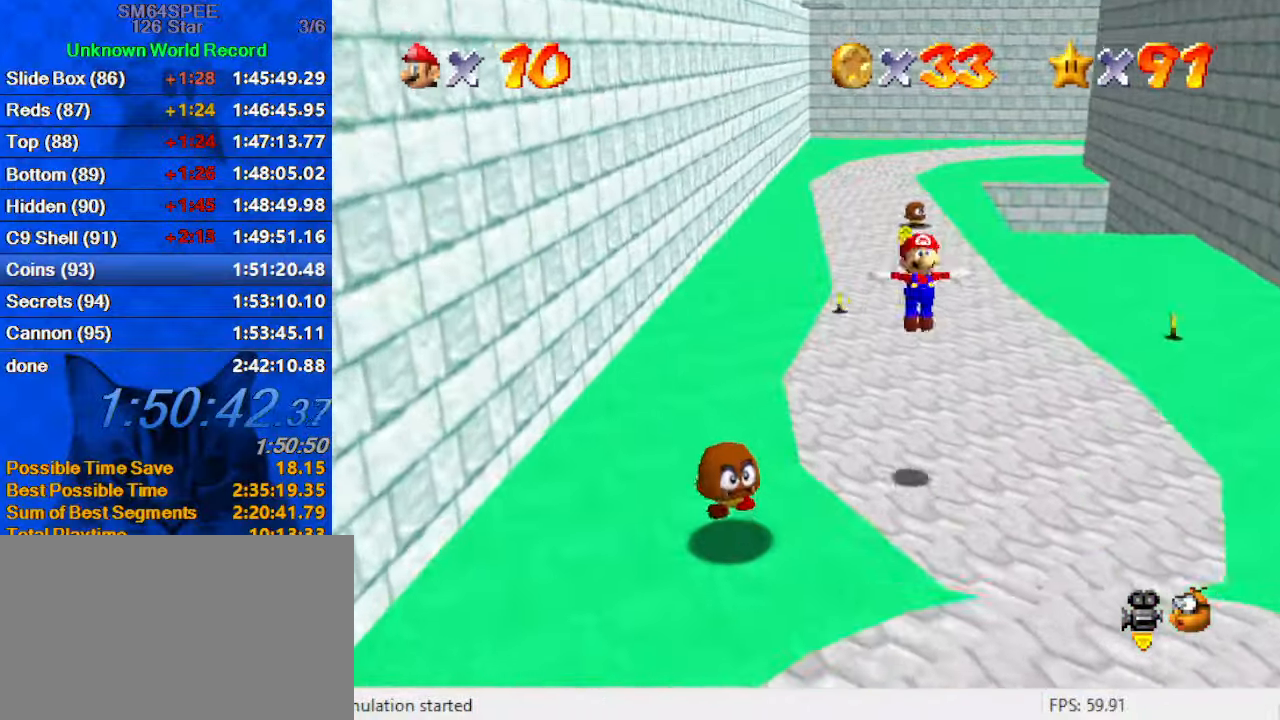
{"keys": ["shift", "up"], "events": [[166, "left", "down"], [400, "left", "up"]]}
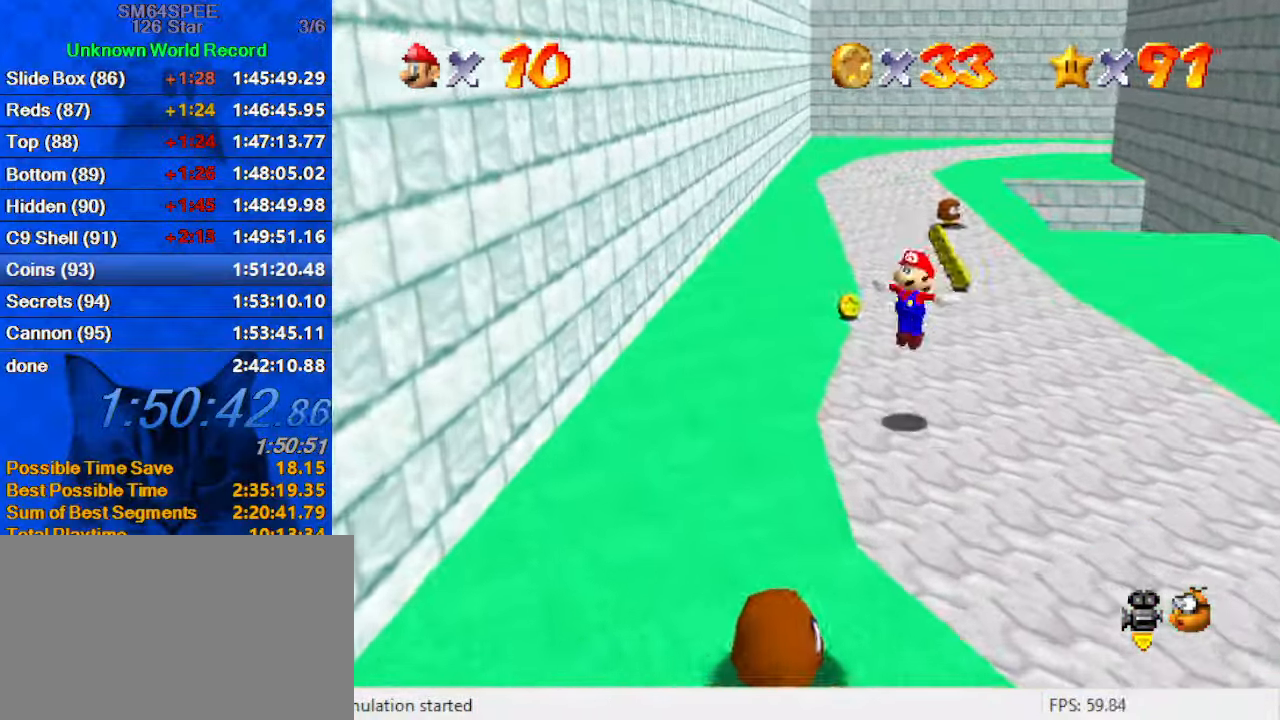
{"keys": ["left", "shift"], "events": [[100, "a", "down"], [133, "left", "down"], [266, "a", "up"], [467, "up", "up"]]}
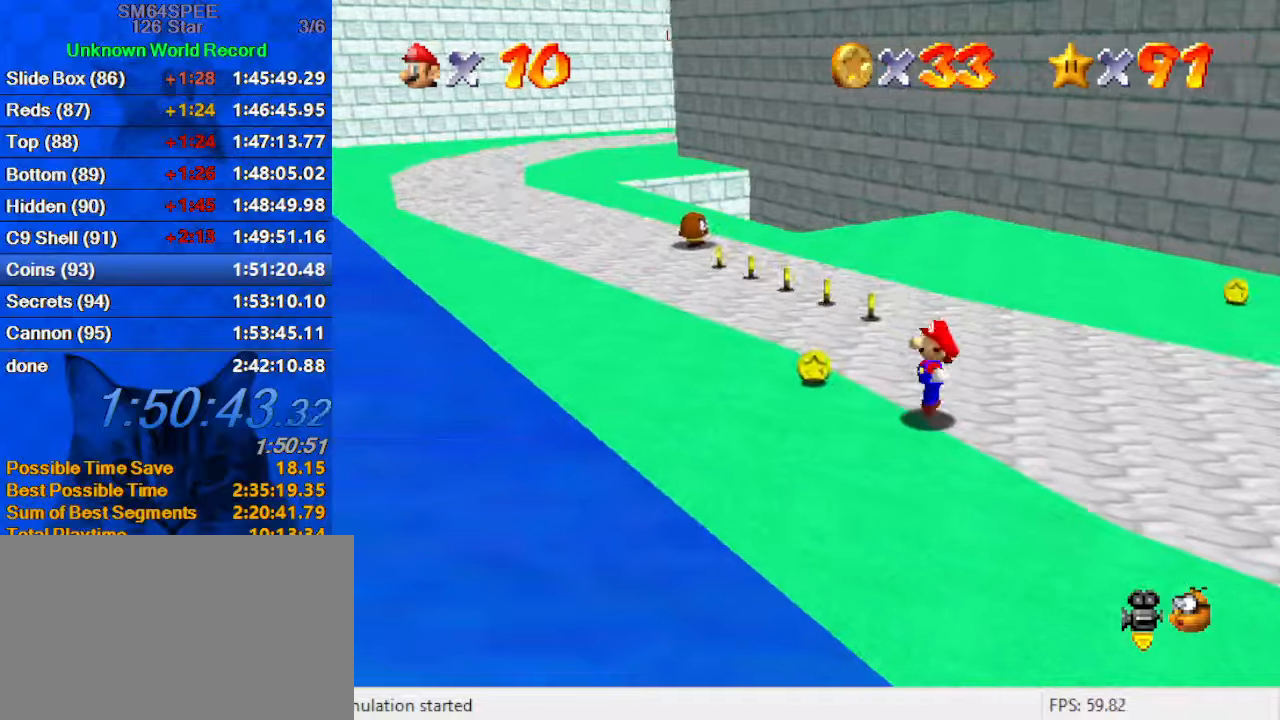
{"keys": ["left", "shift"], "events": []}
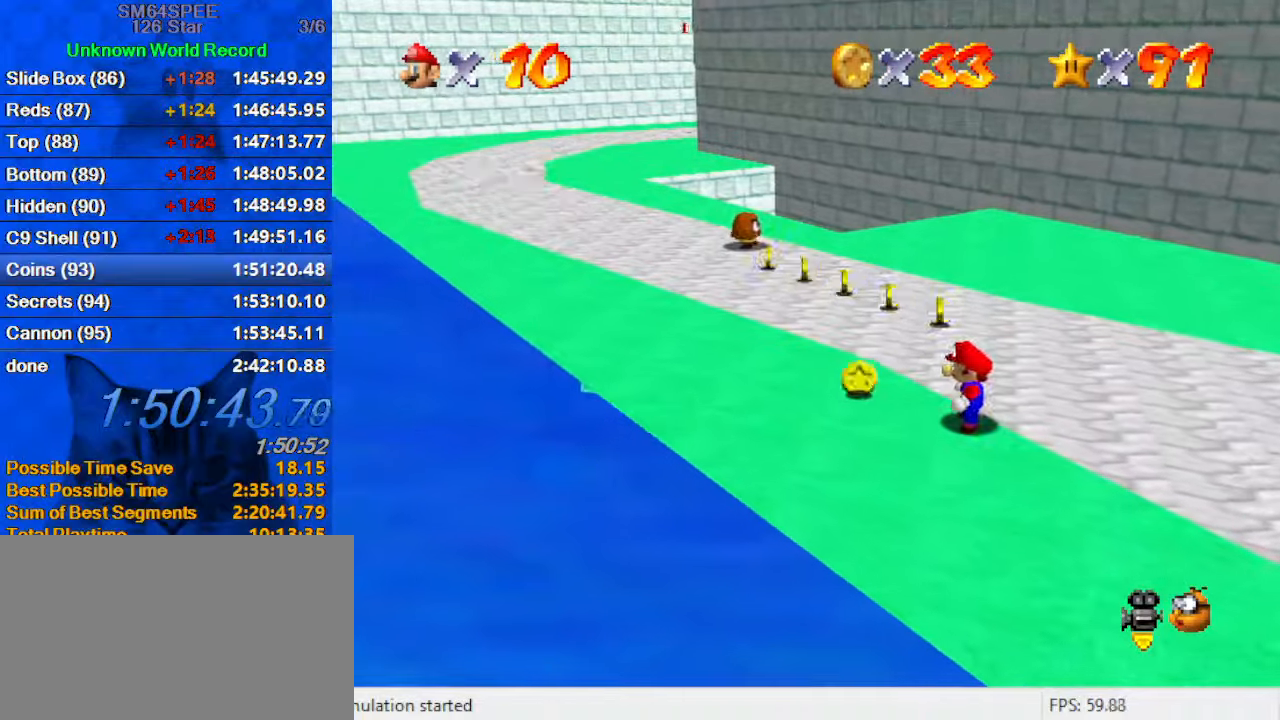
{"keys": ["a", "up"], "events": [[66, "shift", "up"], [333, "up", "down"], [433, "left", "up"], [466, "a", "down"]]}
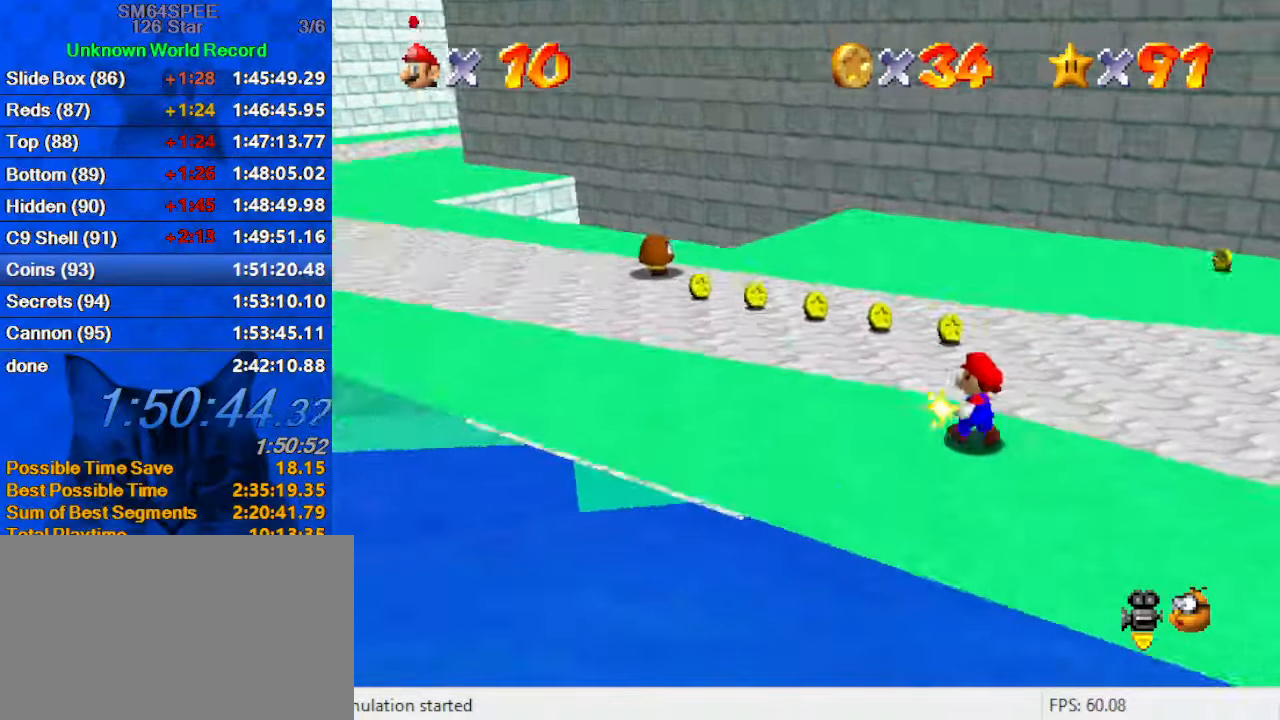
{"keys": ["left", "up"], "events": [[166, "a", "up"], [266, "left", "down"]]}
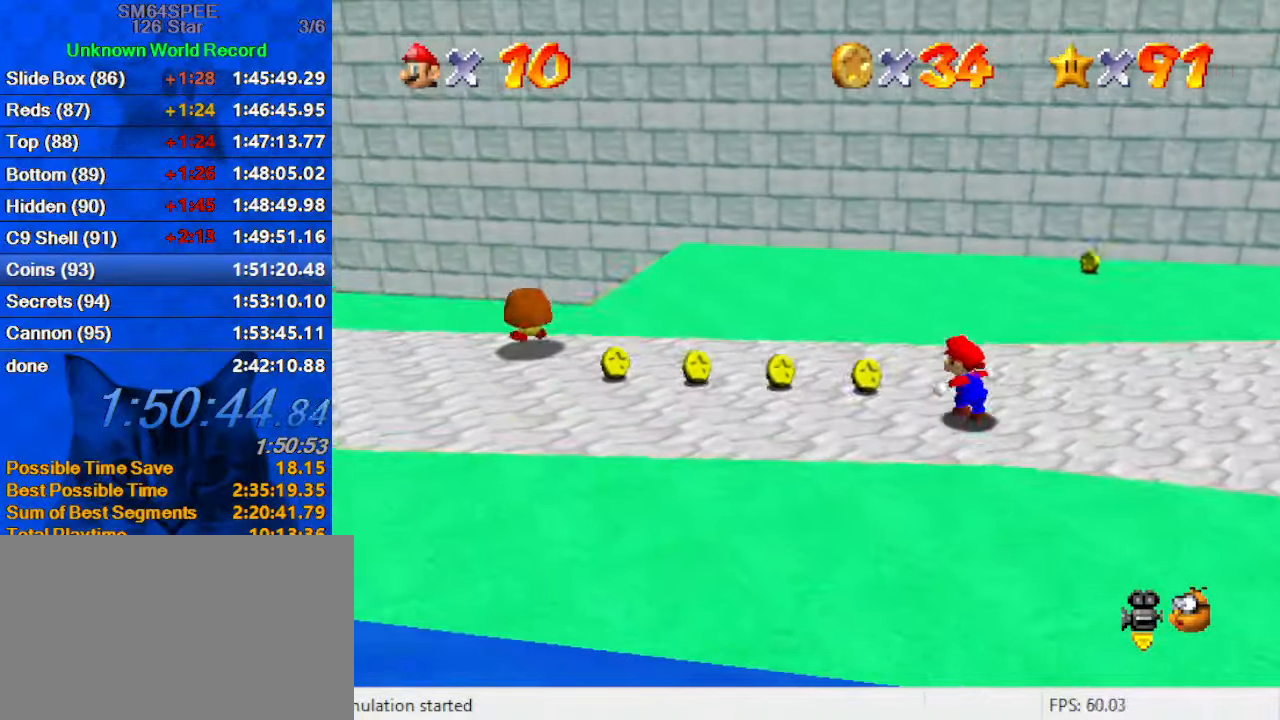
{"keys": ["left"], "events": [[66, "up", "up"], [366, "down", "down"], [433, "down", "up"]]}
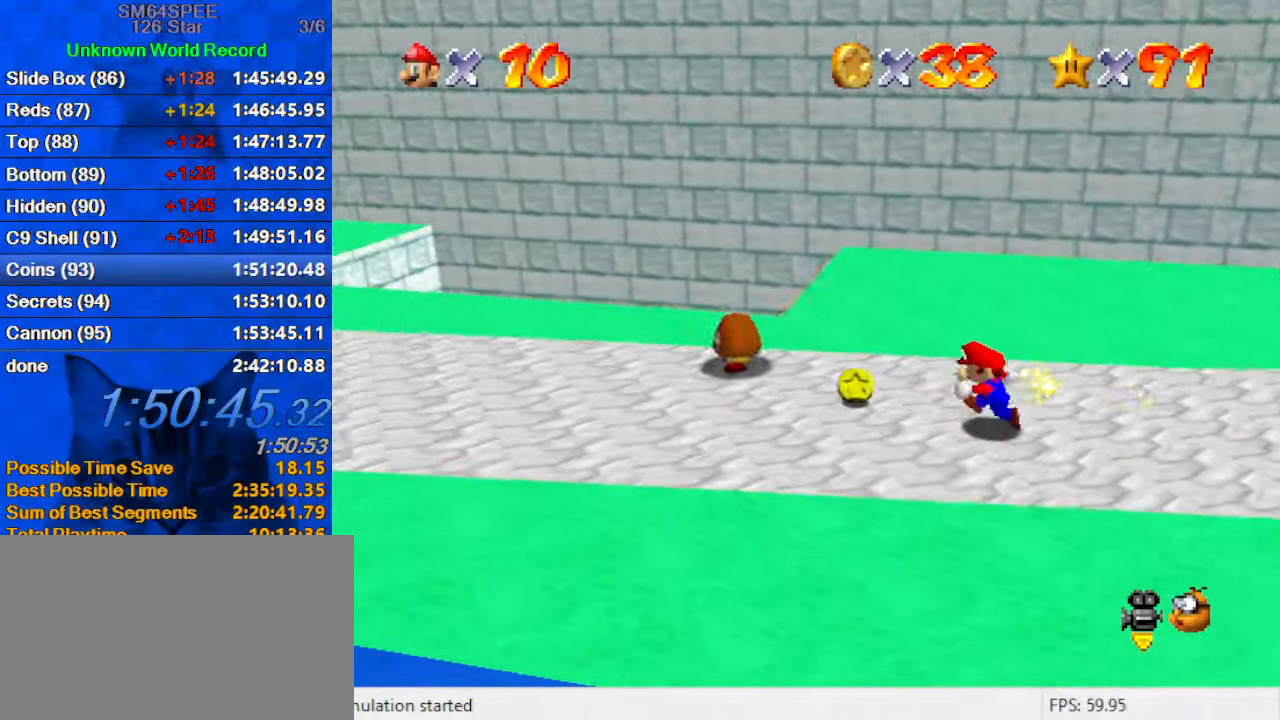
{"keys": ["down"], "events": [[233, "up", "down"], [333, "ctrl", "down"], [333, "shift", "down"], [366, "left", "up"], [366, "up", "up"], [466, "ctrl", "up"], [466, "down", "down"], [466, "shift", "up"]]}
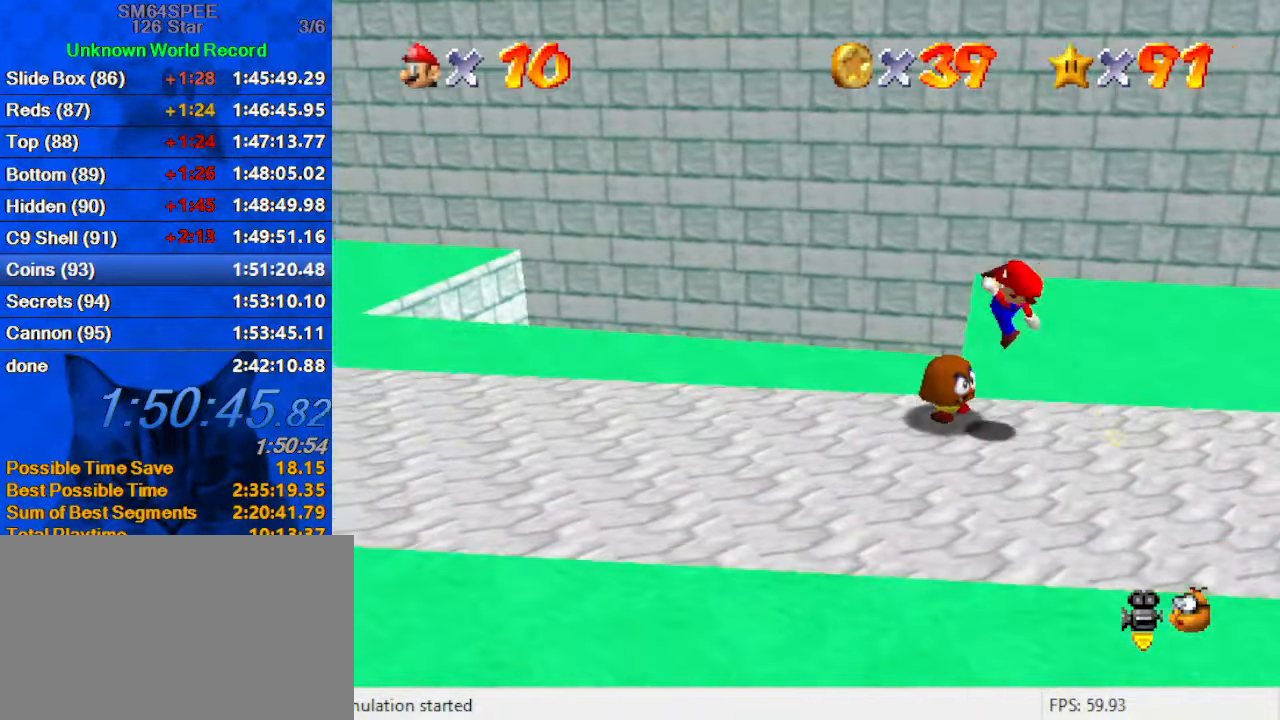
{"keys": ["down"], "events": [[66, "d", "down"], [133, "down", "up"], [200, "d", "up"], [333, "ctrl", "down"], [366, "down", "down"], [466, "ctrl", "up"]]}
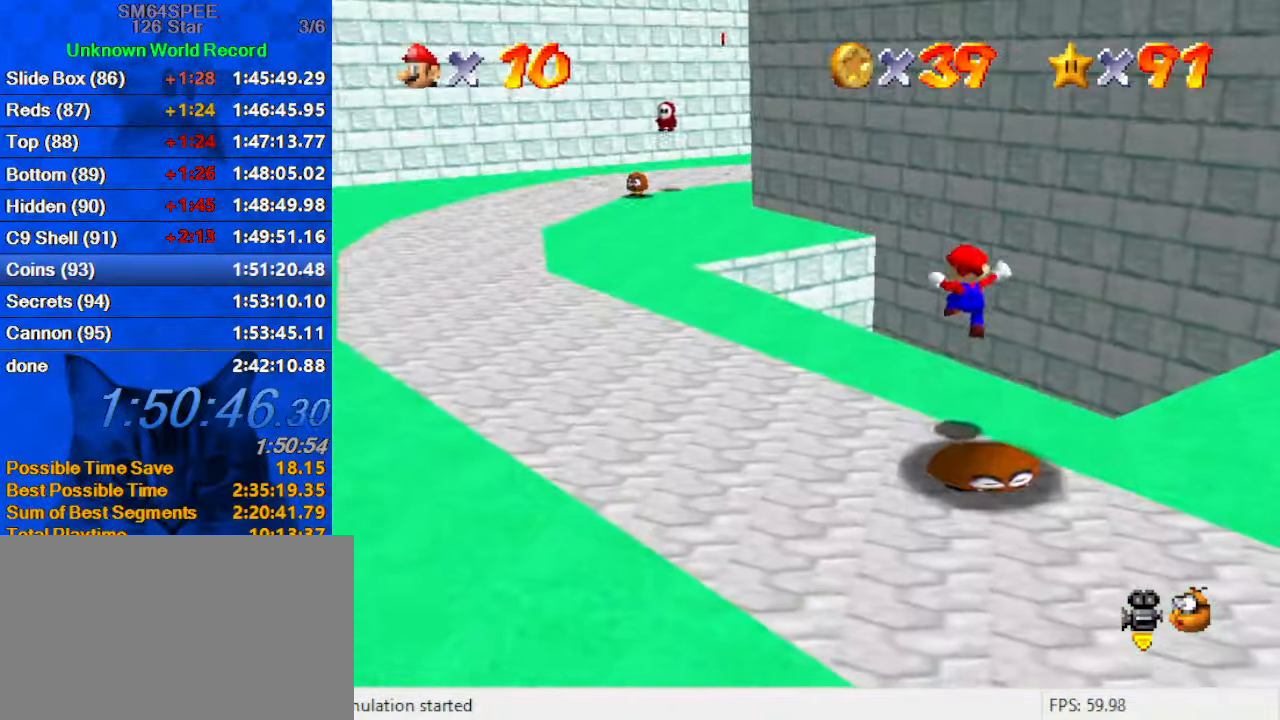
{"keys": ["right", "shift"], "events": [[300, "shift", "down"], [500, "down", "up"], [500, "right", "down"]]}
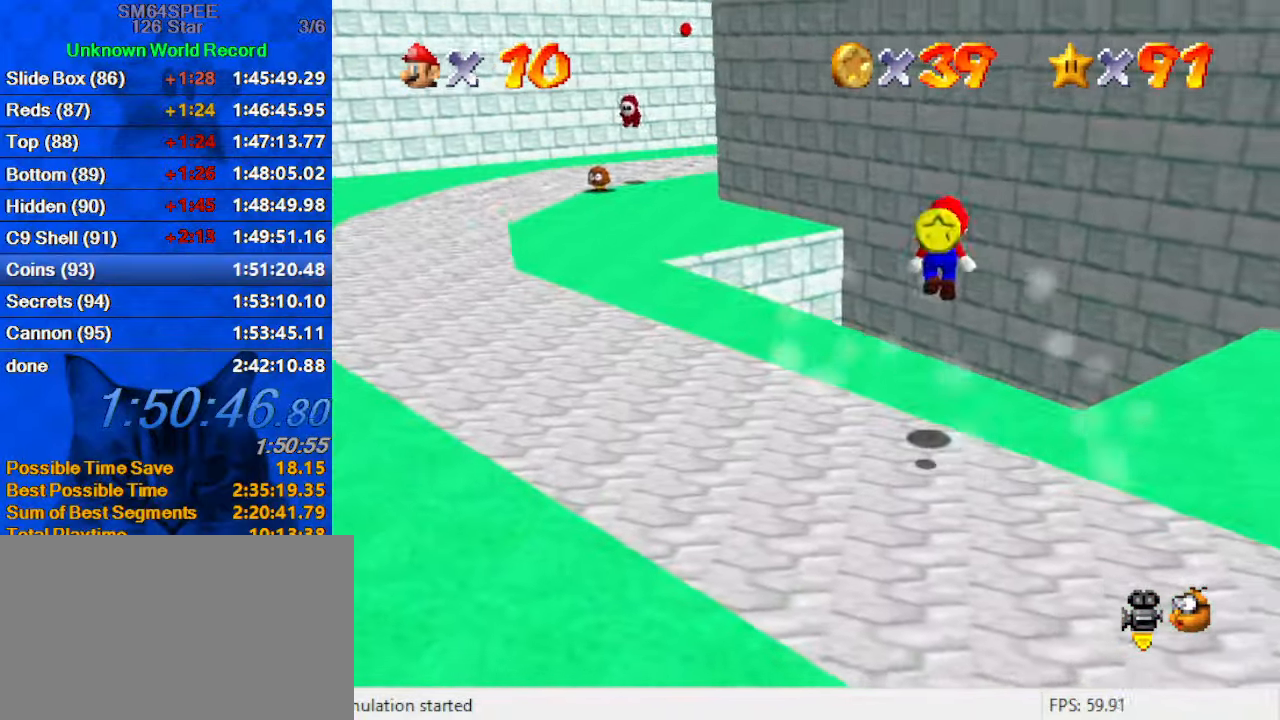
{"keys": ["right", "up"], "events": [[33, "ctrl", "down"], [33, "shift", "up"], [66, "right", "up"], [66, "up", "down"], [166, "ctrl", "up"], [266, "d", "down"], [300, "right", "down"], [466, "d", "up"]]}
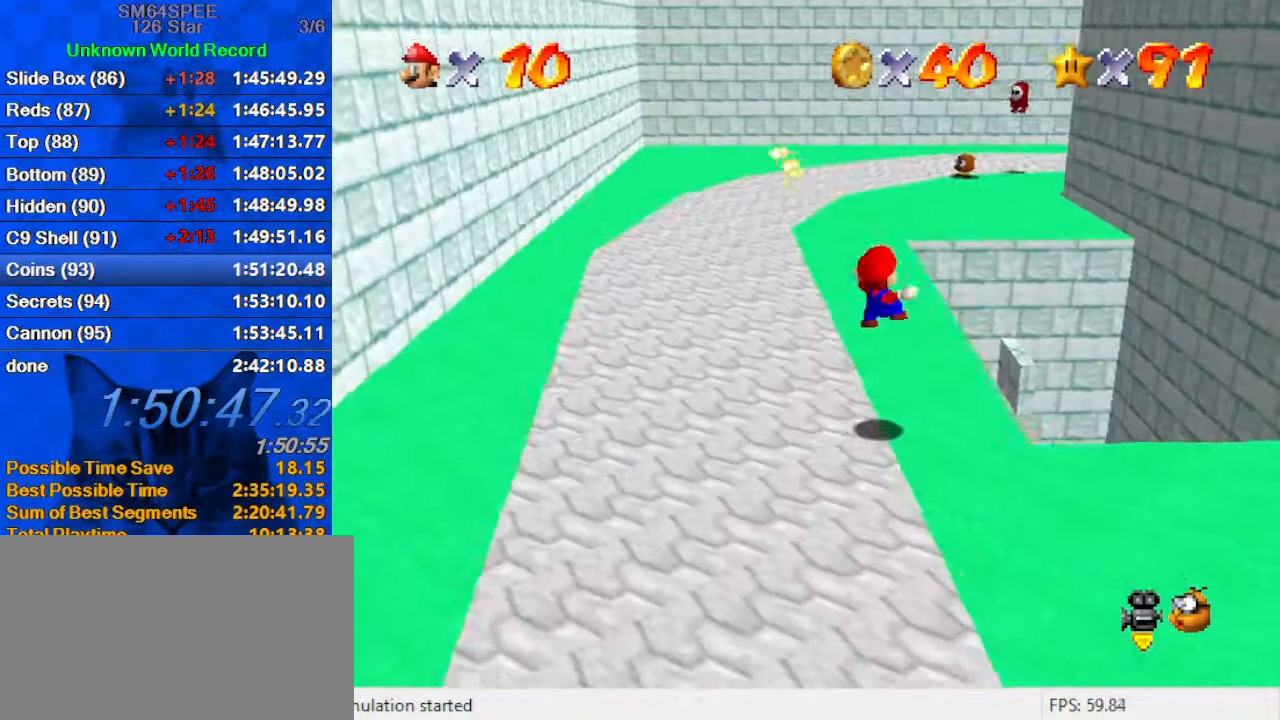
{"keys": ["c", "right"], "events": [[200, "shift", "down"], [200, "up", "up"], [366, "shift", "up"], [500, "c", "down"]]}
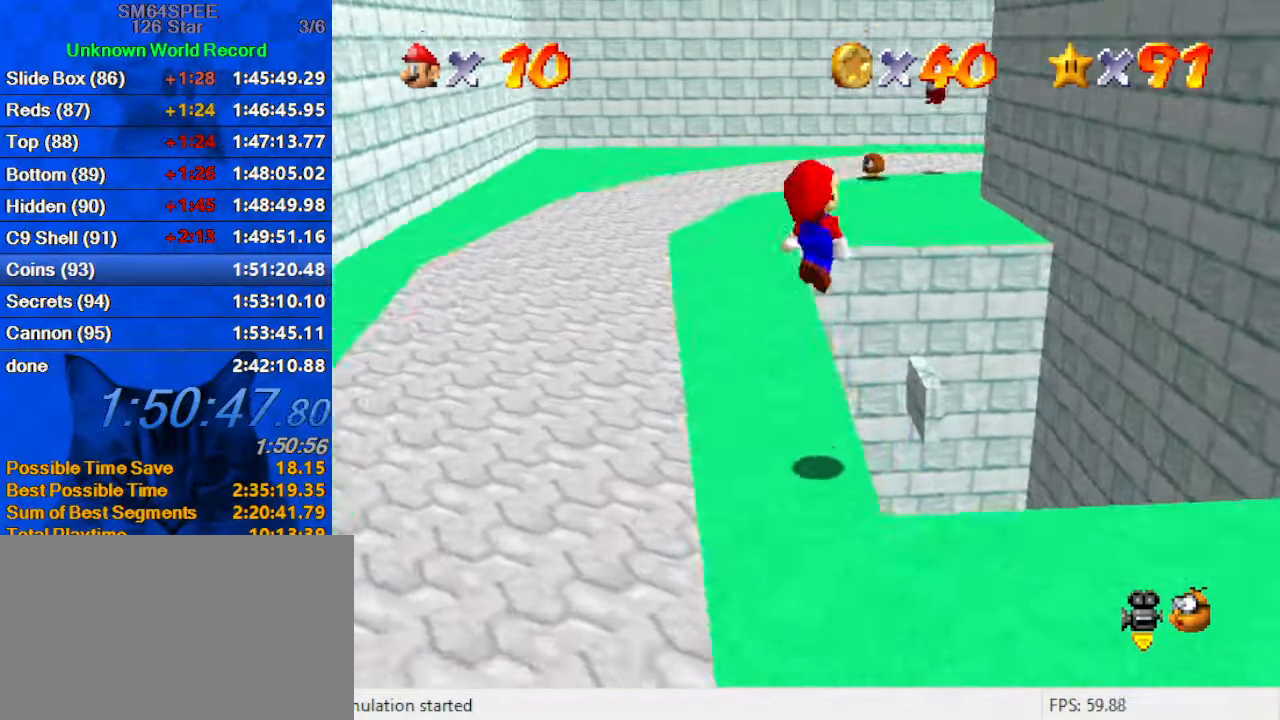
{"keys": ["down"], "events": [[100, "c", "up"], [233, "up", "down"], [333, "up", "up"], [400, "right", "up"], [466, "down", "down"]]}
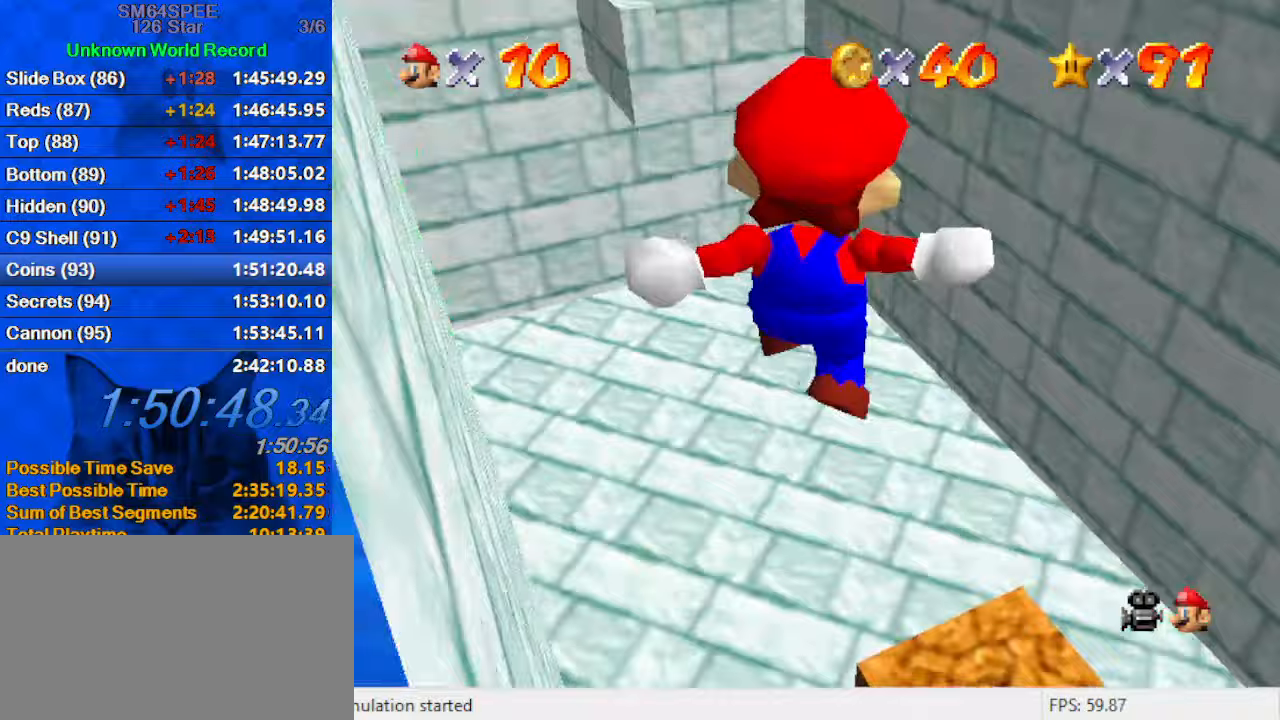
{"keys": ["c", "down"], "events": [[133, "down", "up"], [200, "ctrl", "down"], [267, "up", "down"], [300, "ctrl", "up"], [367, "up", "up"], [400, "down", "down"], [433, "c", "down"]]}
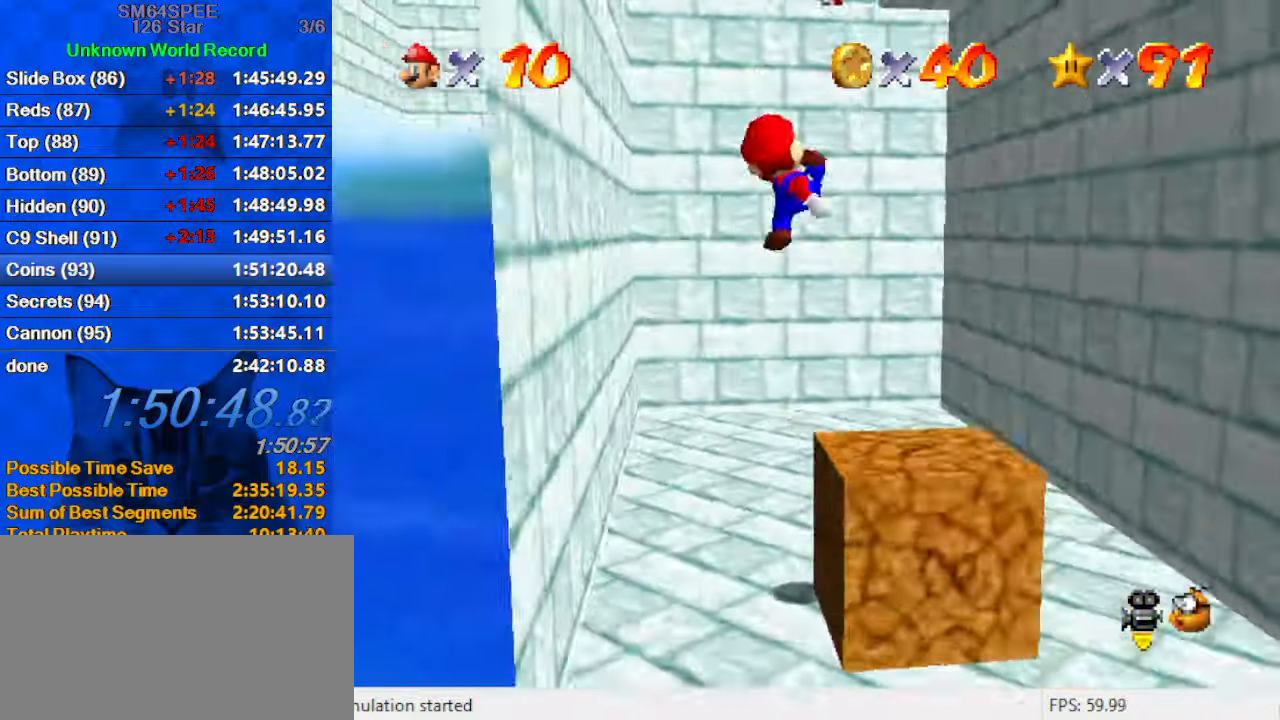
{"keys": ["down", "right"], "events": [[33, "c", "up"], [33, "down", "up"], [100, "left", "down"], [167, "up", "down"], [233, "left", "up"], [233, "right", "down"], [333, "up", "up"], [400, "down", "down"]]}
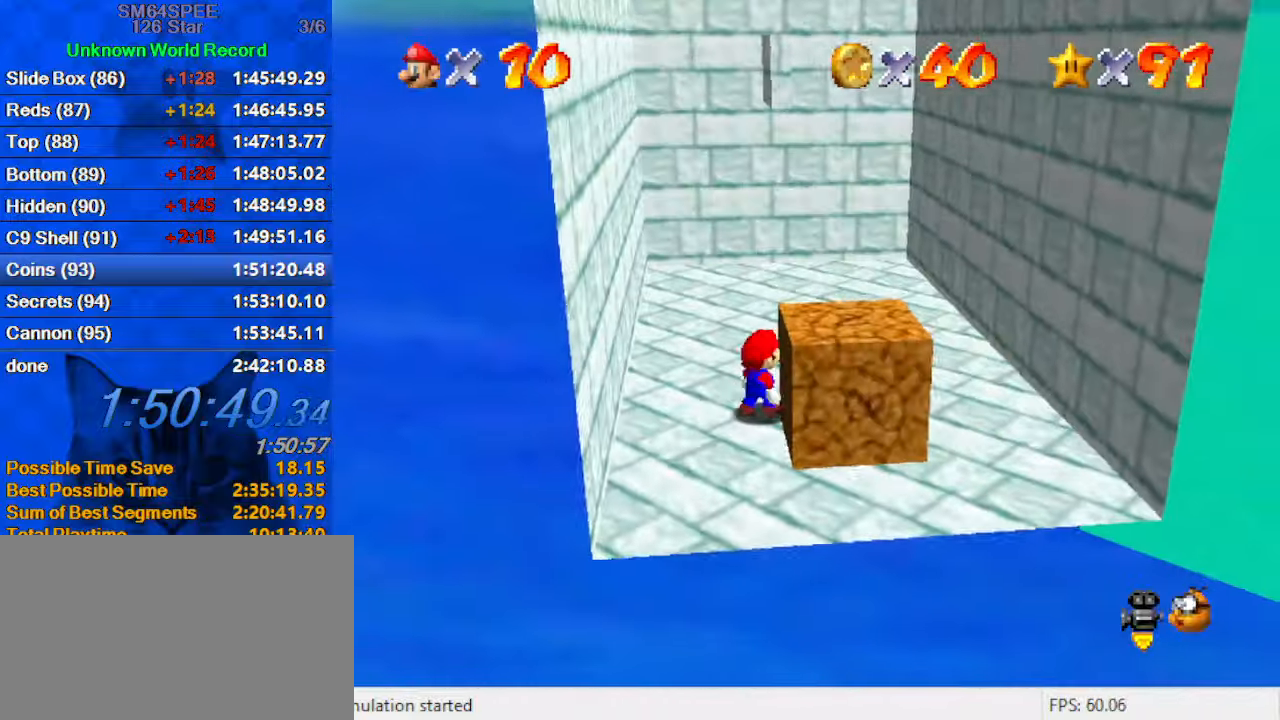
{"keys": ["right", "w"], "events": [[233, "ctrl", "down"], [333, "ctrl", "up"], [333, "down", "up"], [333, "right", "up"], [433, "w", "down"], [467, "right", "down"]]}
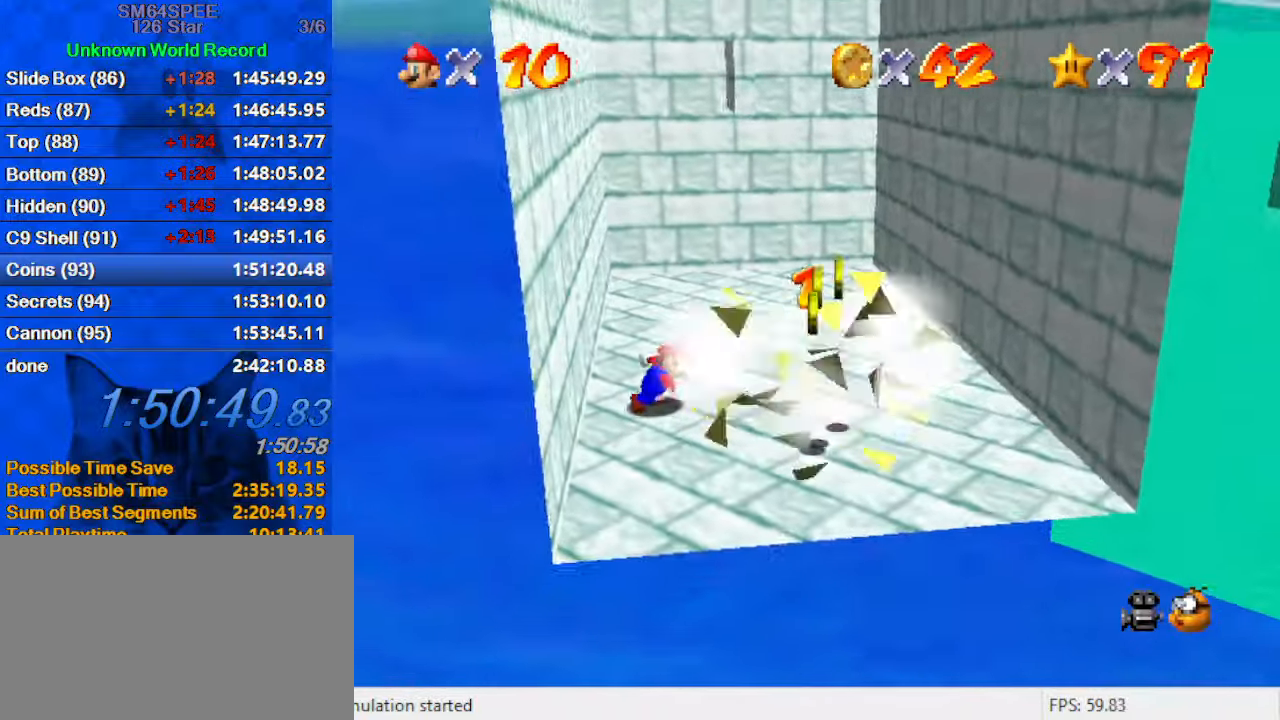
{"keys": ["down", "right"], "events": [[67, "w", "up"], [433, "down", "down"]]}
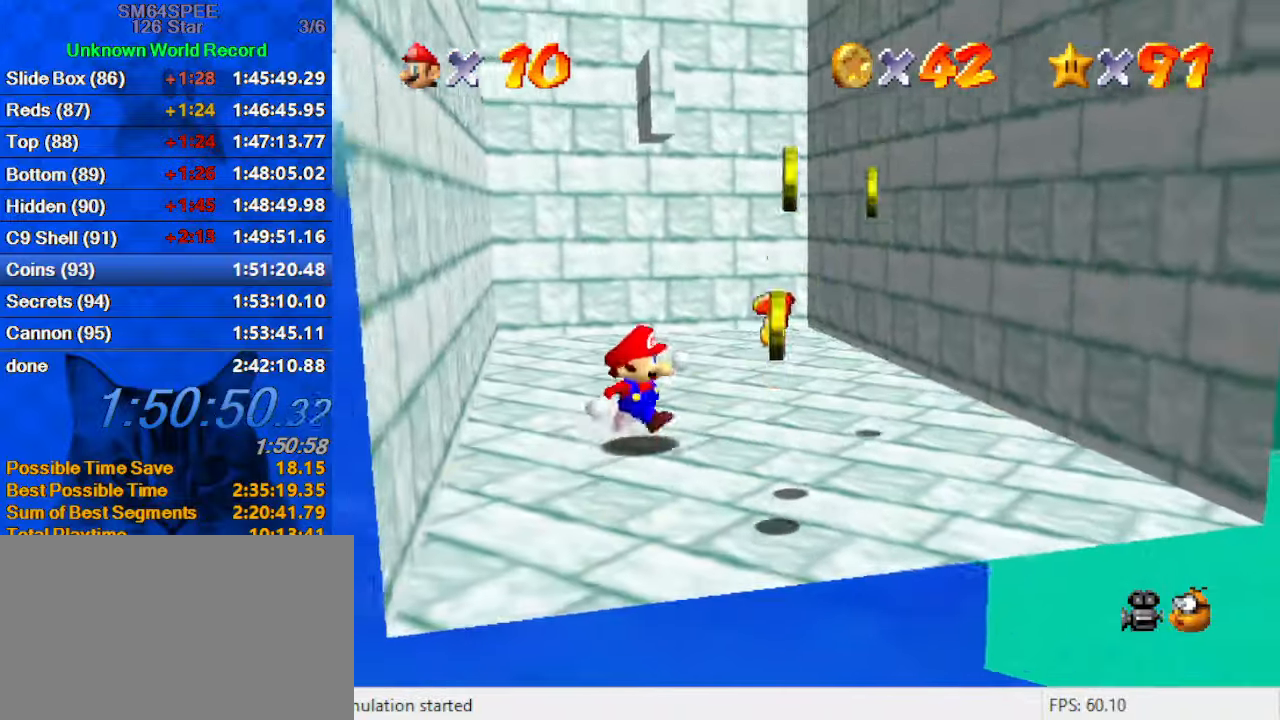
{"keys": ["down", "right"], "events": [[33, "right", "up"], [367, "right", "down"]]}
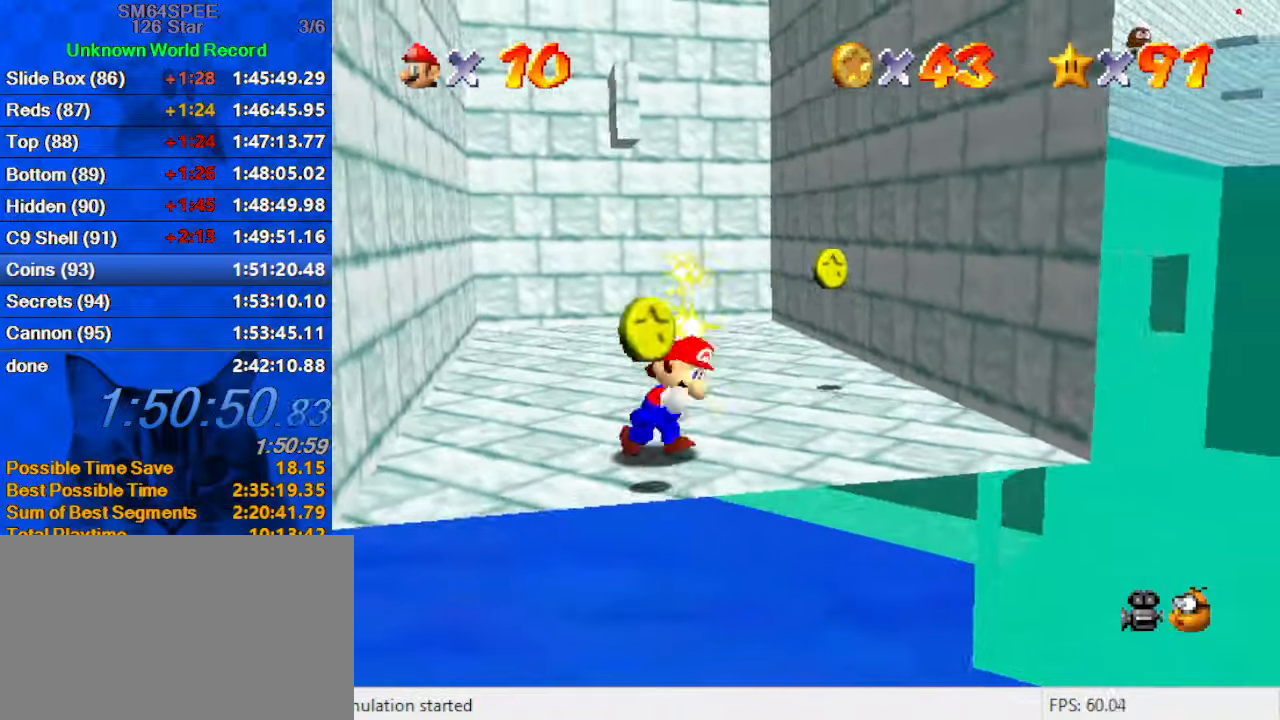
{"keys": ["up"], "events": [[33, "down", "up"], [133, "up", "down"], [400, "right", "up"]]}
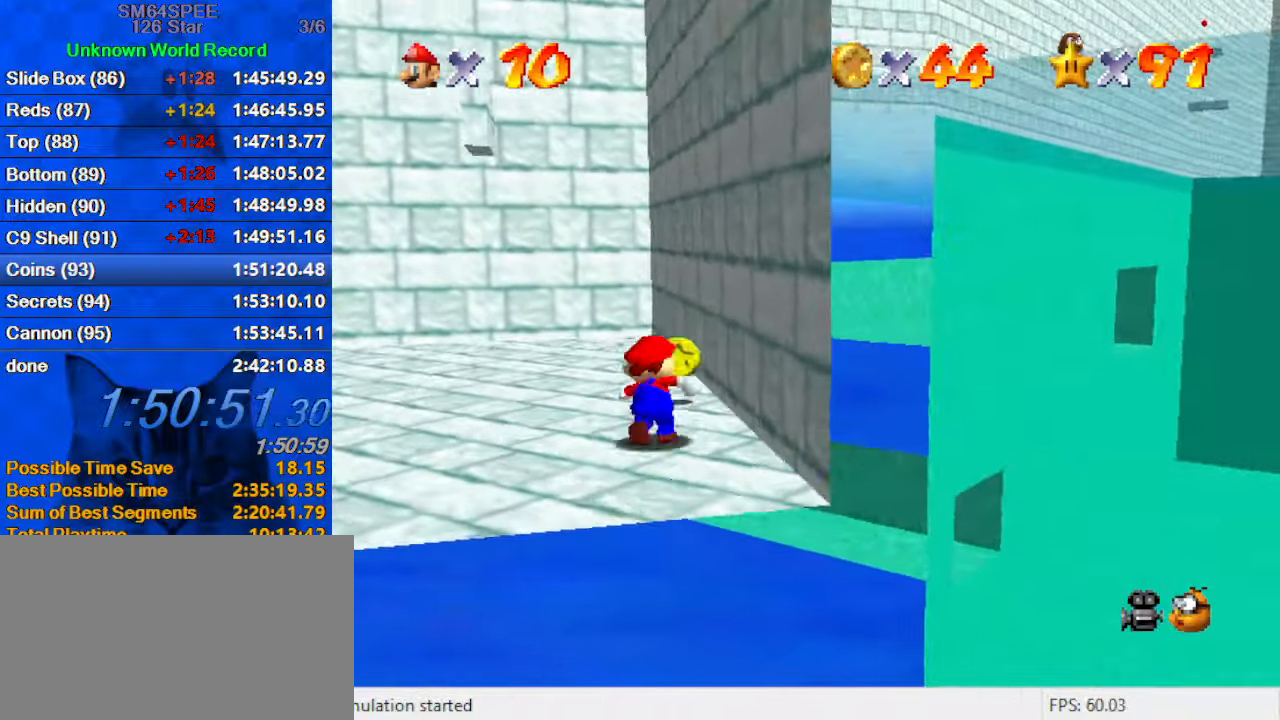
{"keys": ["right"], "events": [[233, "left", "down"], [333, "up", "up"], [367, "right", "down"], [433, "left", "up"]]}
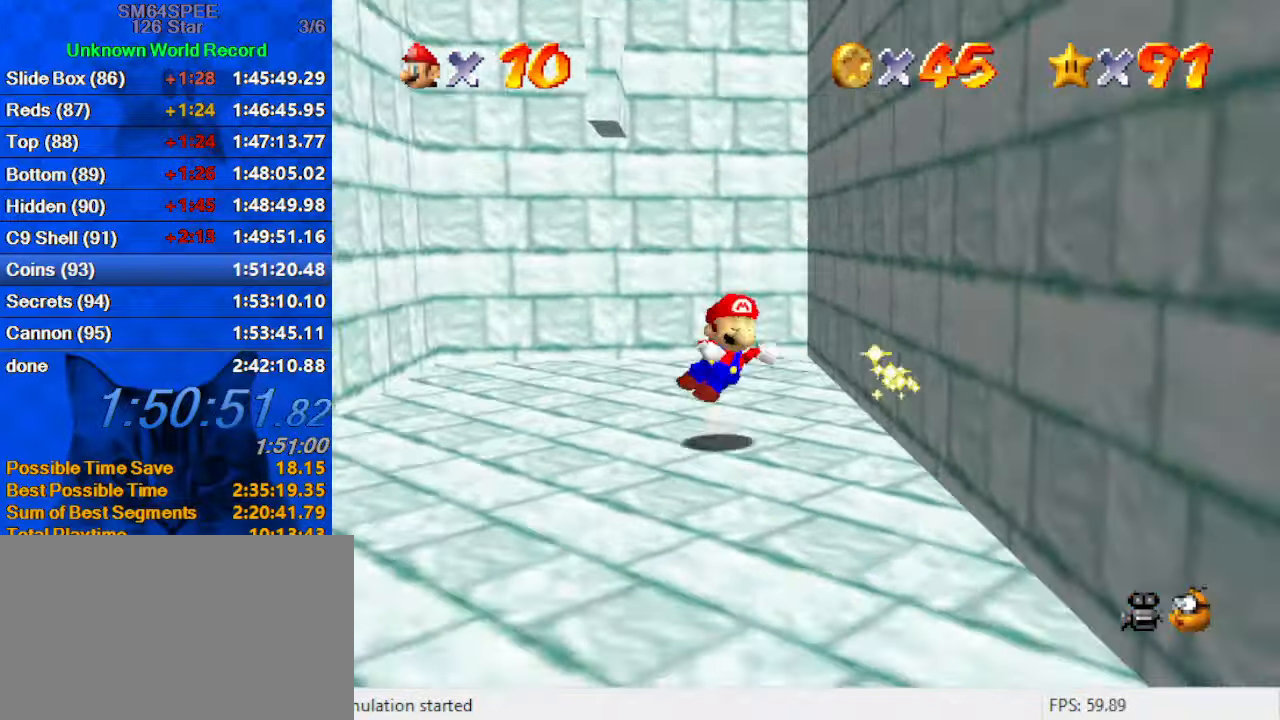
{"keys": ["left", "right"], "events": [[33, "shift", "down"], [133, "up", "down"], [333, "up", "up"], [400, "shift", "up"], [500, "left", "down"]]}